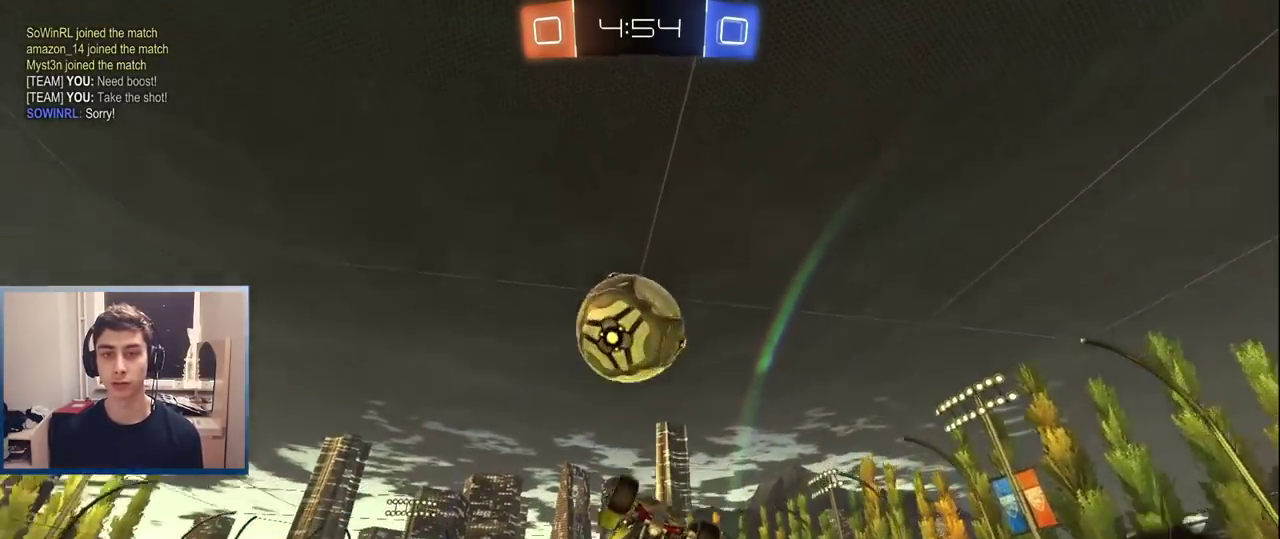
Gameplay with a controller (PlayStation layout); each line is a JSON object with the inputs held at the frame after it. "events" lists button and stick changes between this image and that frame as [ms after this image, input, new state], when the widget could be followed in between. Not read: L3 R3.
{"buttons": ["R1", "R2"], "left_stick": "right", "right_stick": "center", "events": [[33, "R2", "up"], [83, "left_stick", "up"], [100, "R2", "down"], [150, "L1", "up"], [350, "left_stick", "right"], [367, "R1", "down"]]}
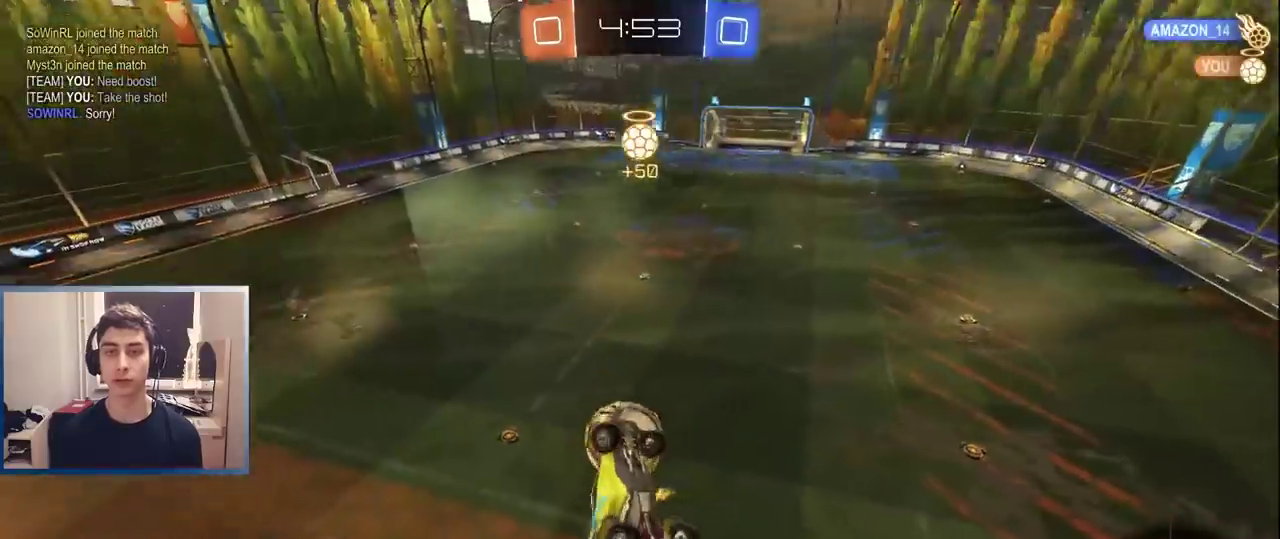
{"buttons": [], "left_stick": "center", "right_stick": "center", "events": [[33, "left_stick", "up-right"], [283, "R1", "up"], [283, "R2", "up"], [317, "left_stick", "up-left"], [450, "left_stick", "center"]]}
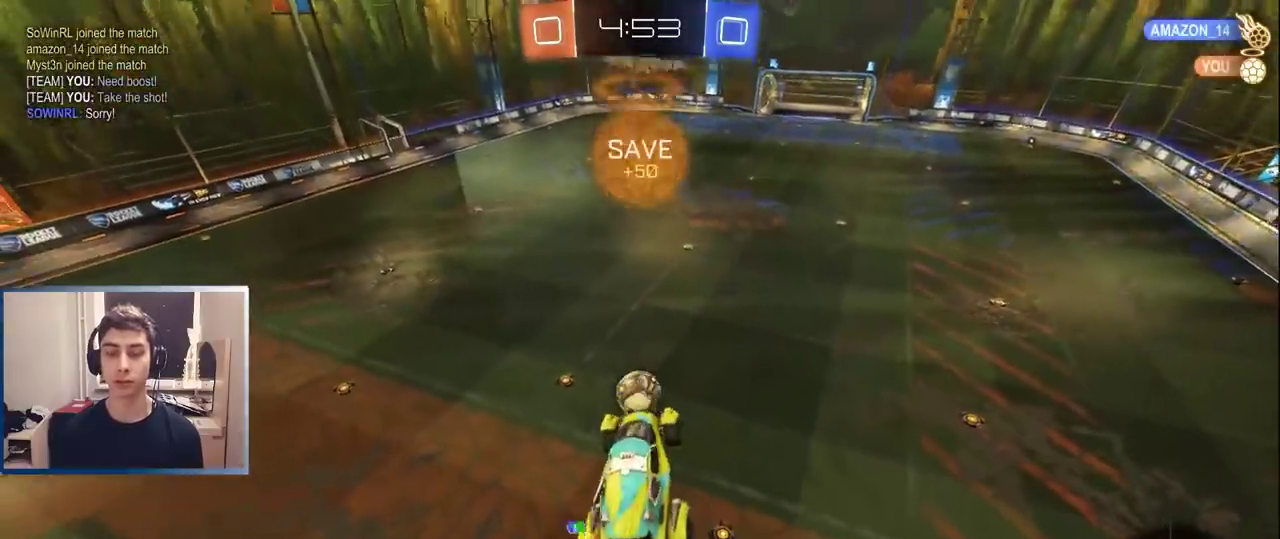
{"buttons": ["R2"], "left_stick": "center", "right_stick": "center", "events": [[50, "R2", "down"], [383, "left_stick", "right"], [467, "left_stick", "center"]]}
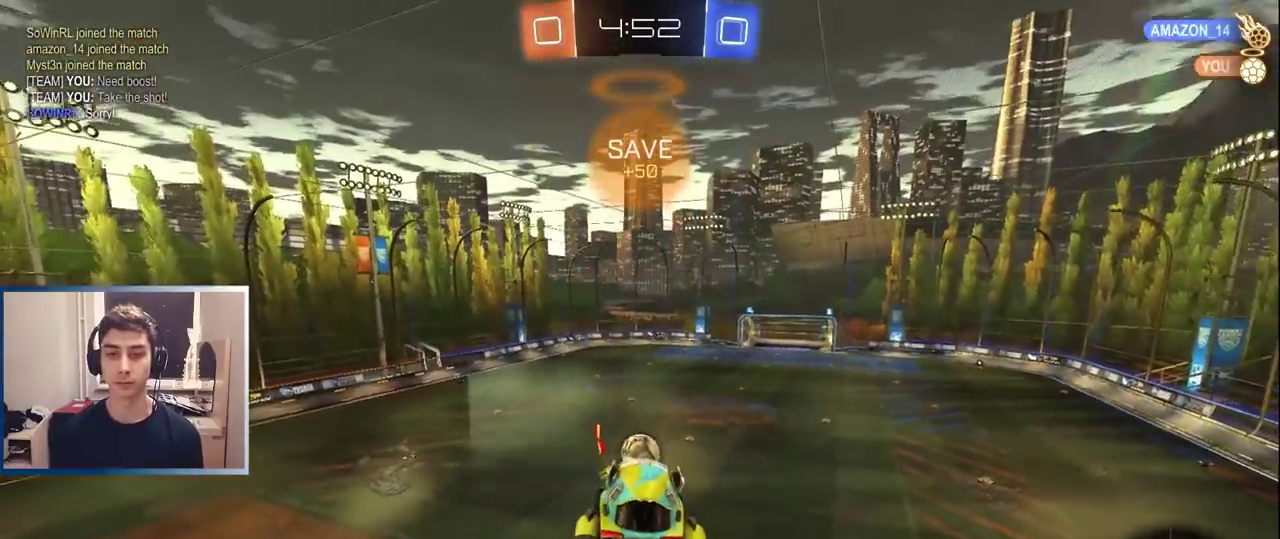
{"buttons": ["R2"], "left_stick": "center", "right_stick": "center", "events": []}
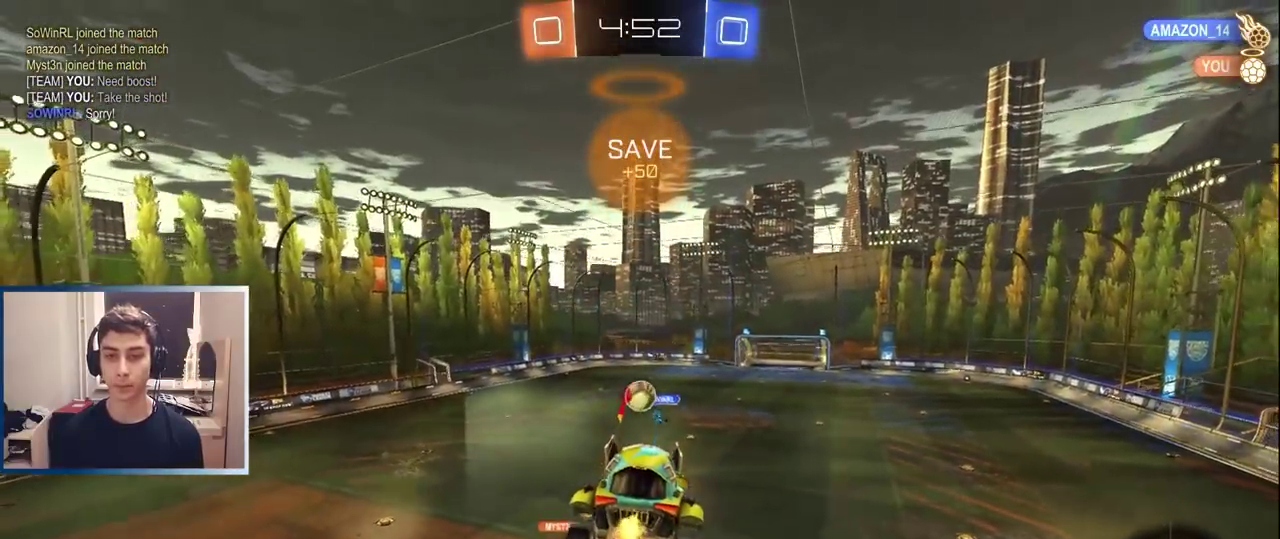
{"buttons": ["R2"], "left_stick": "center", "right_stick": "center", "events": []}
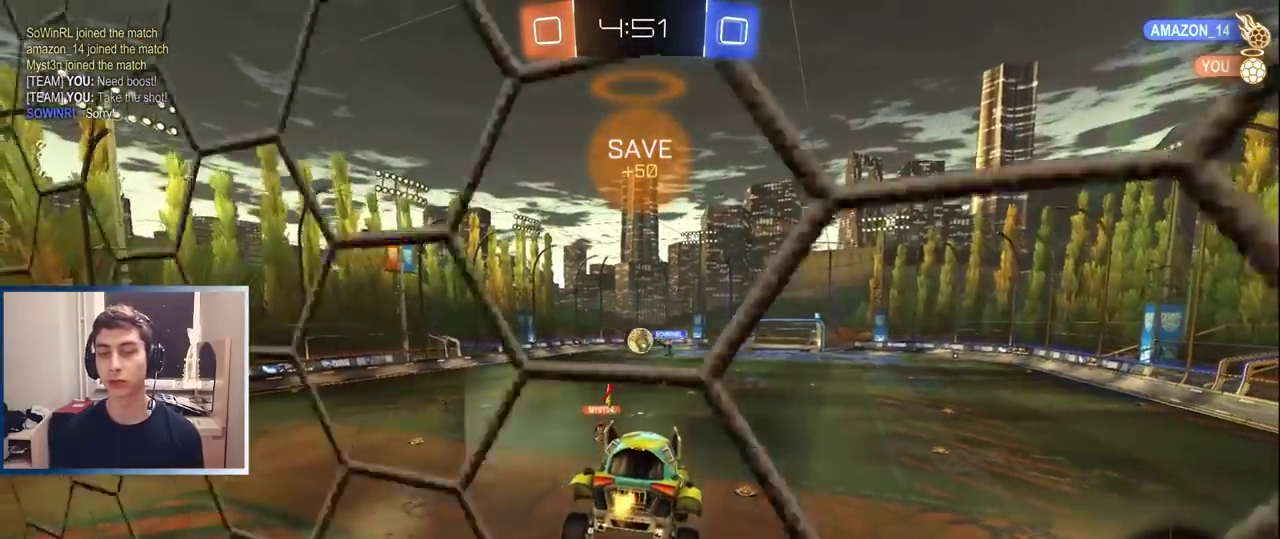
{"buttons": ["R2"], "left_stick": "down-left", "right_stick": "center", "events": [[333, "left_stick", "down-left"]]}
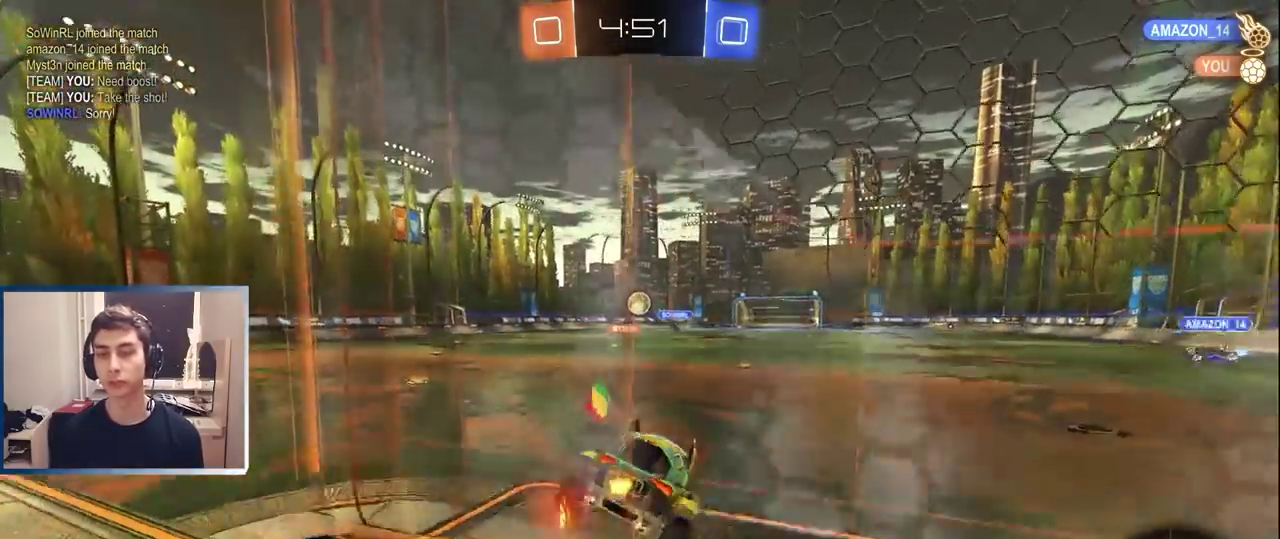
{"buttons": ["TRIANGLE", "L1", "R2"], "left_stick": "center", "right_stick": "center", "events": [[350, "left_stick", "left"], [367, "L1", "down"], [450, "left_stick", "center"], [467, "TRIANGLE", "down"]]}
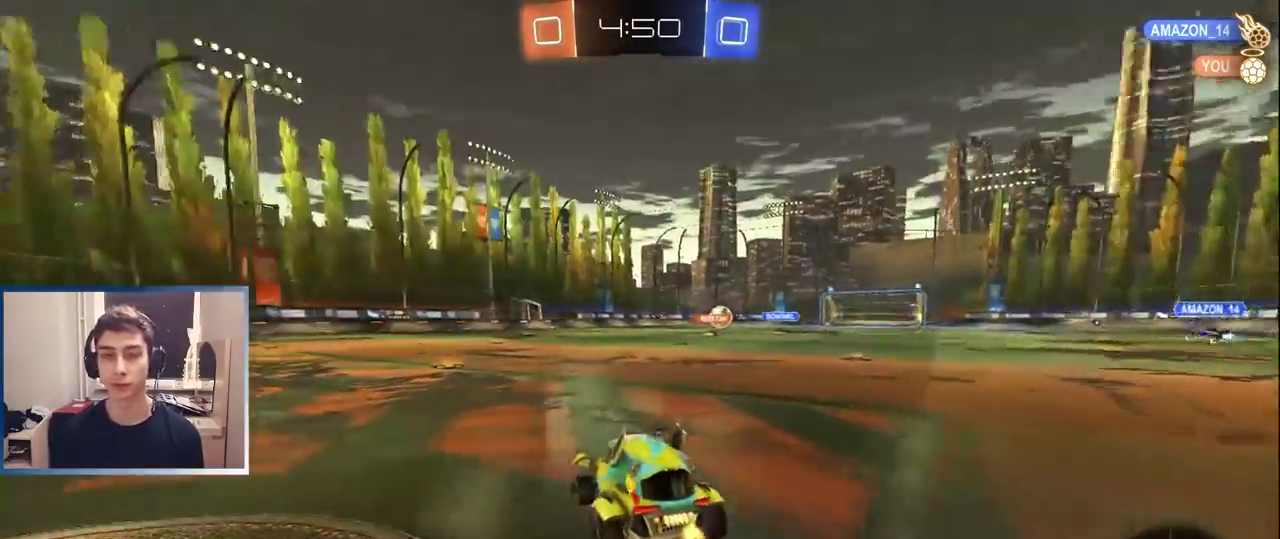
{"buttons": ["L1", "R2"], "left_stick": "up-left", "right_stick": "center", "events": [[33, "left_stick", "left"], [83, "TRIANGLE", "up"], [233, "left_stick", "center"], [300, "left_stick", "right"], [367, "CROSS", "down"], [433, "CROSS", "up"], [483, "left_stick", "up-left"]]}
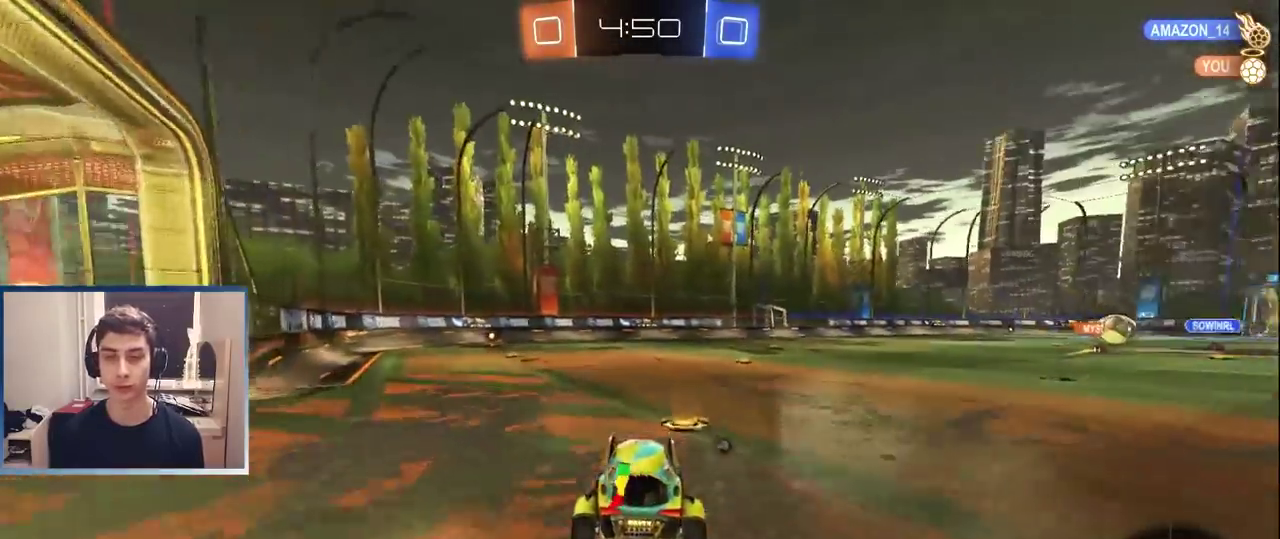
{"buttons": ["R1", "R2"], "left_stick": "left", "right_stick": "center", "events": [[50, "CROSS", "down"], [50, "R1", "down"], [100, "R2", "up"], [133, "CROSS", "up"], [217, "TRIANGLE", "down"], [233, "L1", "up"], [283, "TRIANGLE", "up"], [467, "R2", "down"], [467, "left_stick", "left"]]}
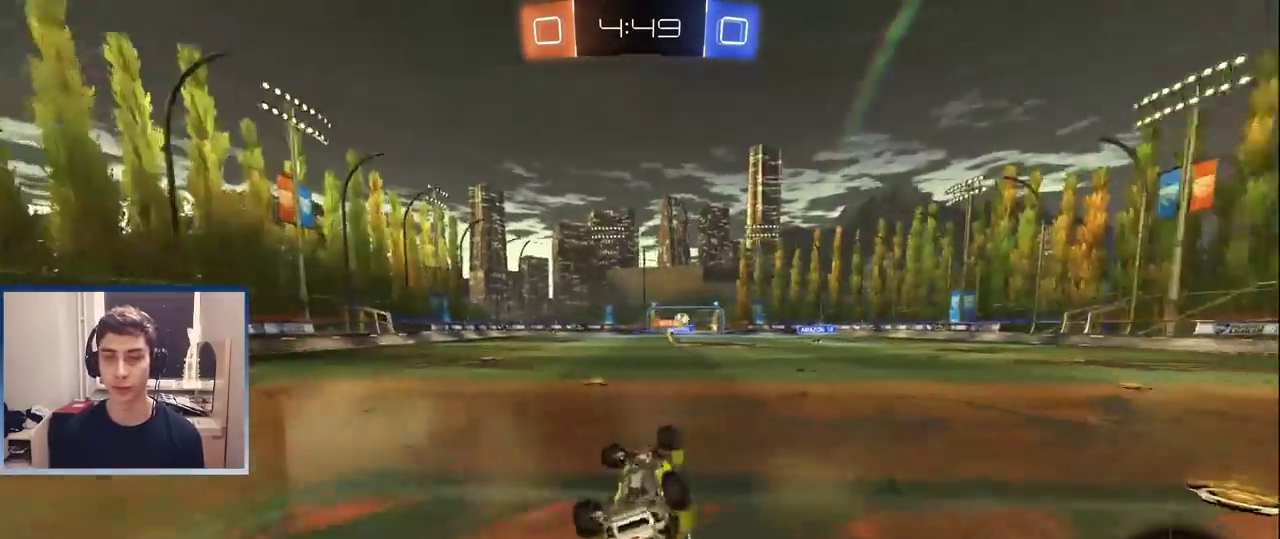
{"buttons": ["TRIANGLE", "R2"], "left_stick": "center", "right_stick": "center", "events": [[50, "R1", "up"], [150, "TRIANGLE", "down"], [200, "left_stick", "center"], [267, "TRIANGLE", "up"], [383, "left_stick", "left"], [433, "TRIANGLE", "down"], [500, "left_stick", "center"]]}
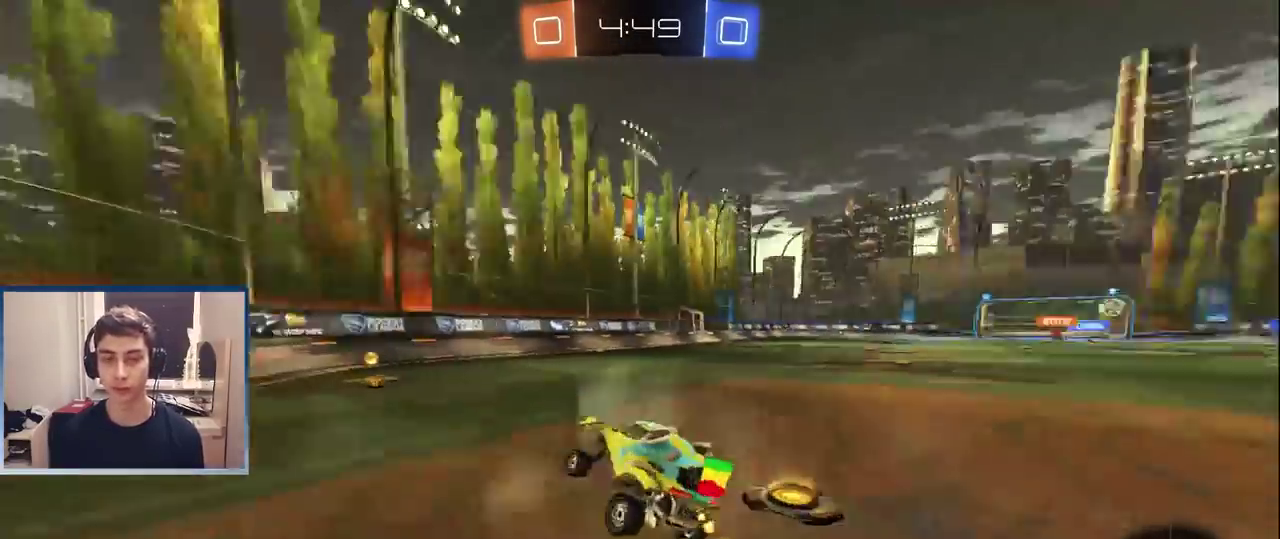
{"buttons": ["L1", "R2"], "left_stick": "right", "right_stick": "center", "events": [[33, "TRIANGLE", "up"], [117, "L1", "down"], [217, "left_stick", "right"], [233, "L1", "up"], [233, "R1", "down"], [317, "R1", "up"], [333, "L1", "down"], [450, "L1", "up"], [500, "L1", "down"]]}
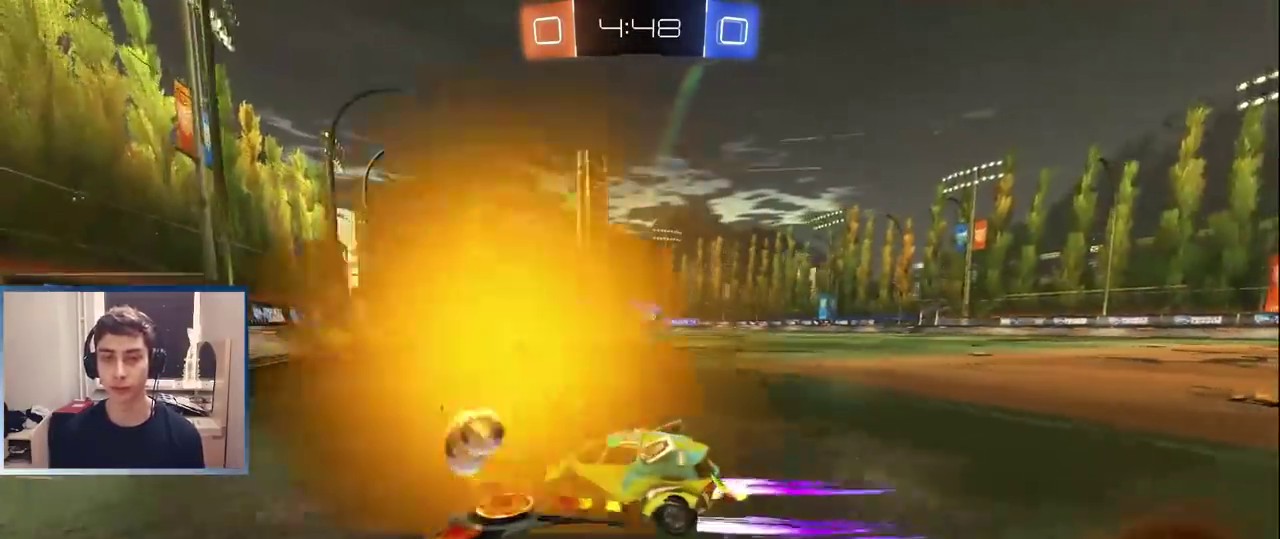
{"buttons": ["L1", "R2"], "left_stick": "right", "right_stick": "center", "events": [[133, "L1", "up"], [150, "R1", "down"], [217, "R1", "up"], [233, "L1", "down"], [383, "left_stick", "center"], [500, "left_stick", "right"]]}
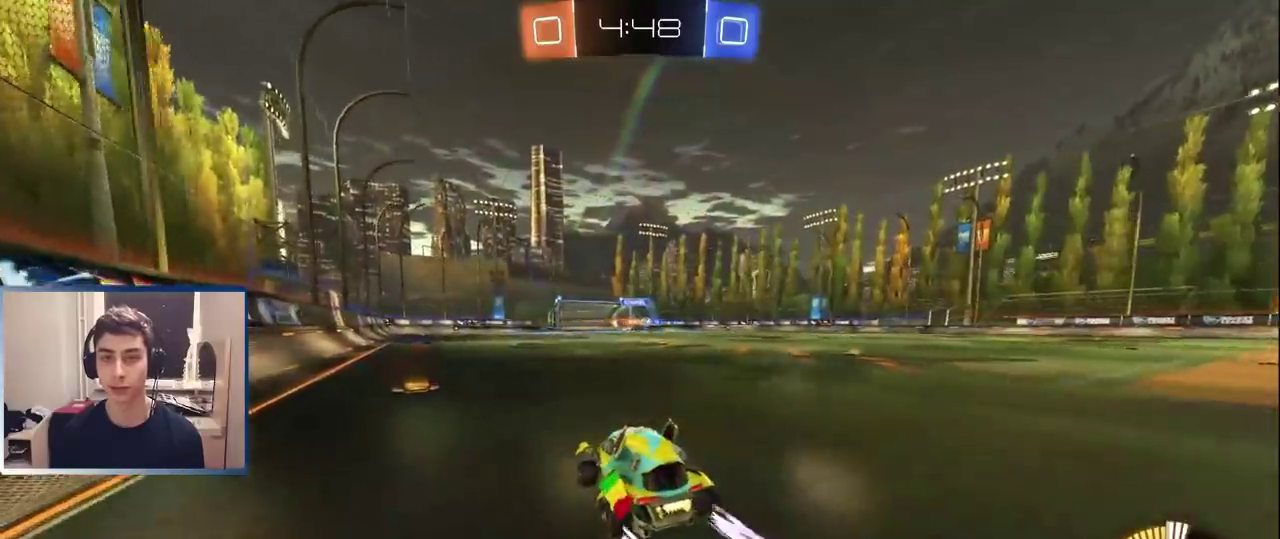
{"buttons": ["R2"], "left_stick": "center", "right_stick": "center", "events": [[50, "L1", "up"], [150, "left_stick", "center"], [300, "left_stick", "right"], [450, "left_stick", "center"]]}
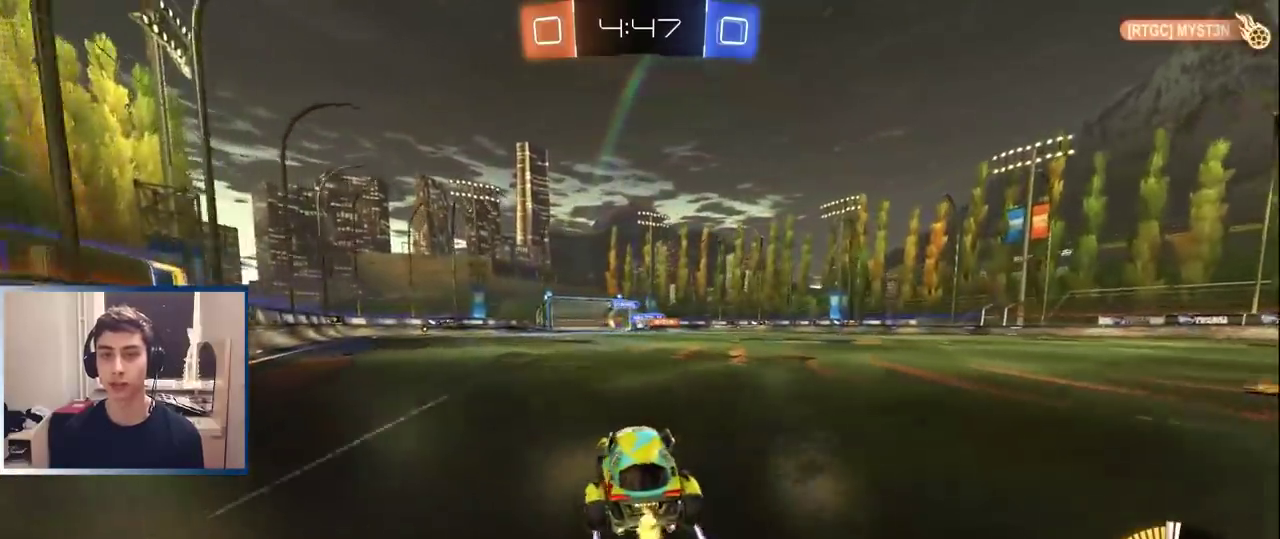
{"buttons": ["R2"], "left_stick": "center", "right_stick": "center", "events": [[283, "L1", "down"], [400, "L1", "up"]]}
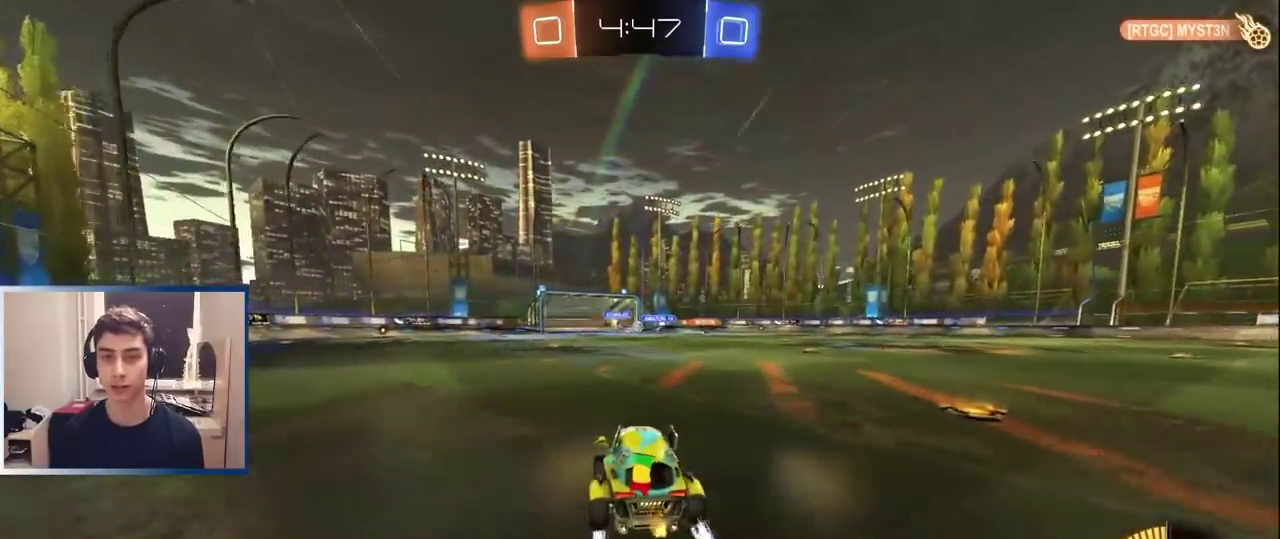
{"buttons": ["R2"], "left_stick": "center", "right_stick": "center", "events": [[33, "left_stick", "left"], [117, "left_stick", "center"], [267, "left_stick", "left"], [350, "left_stick", "center"]]}
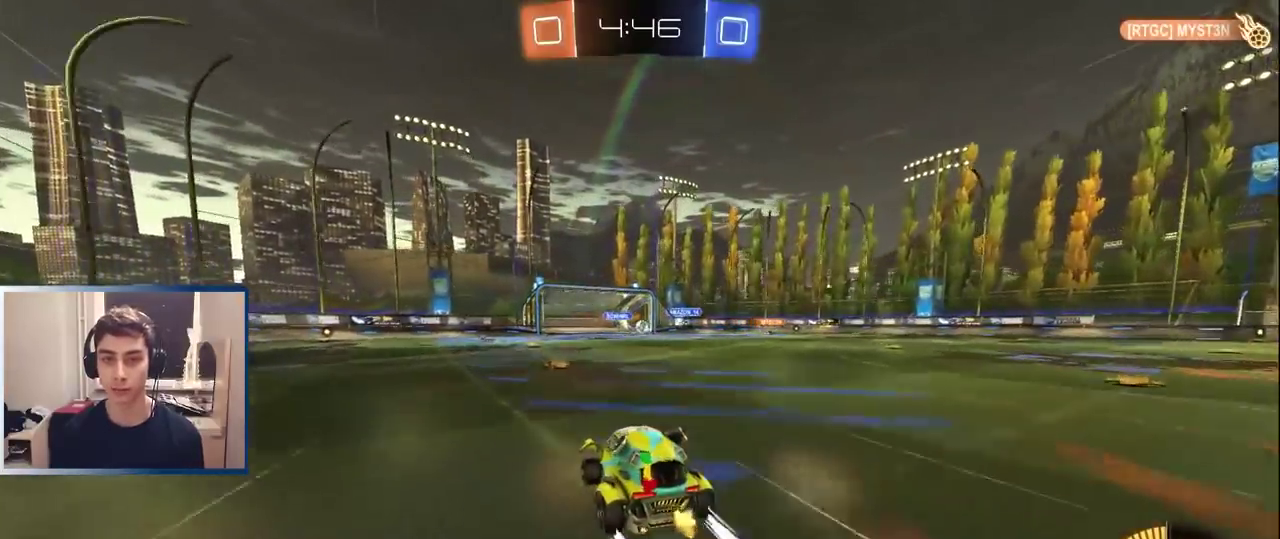
{"buttons": [], "left_stick": "right", "right_stick": "center", "events": [[233, "left_stick", "right"], [417, "R2", "up"]]}
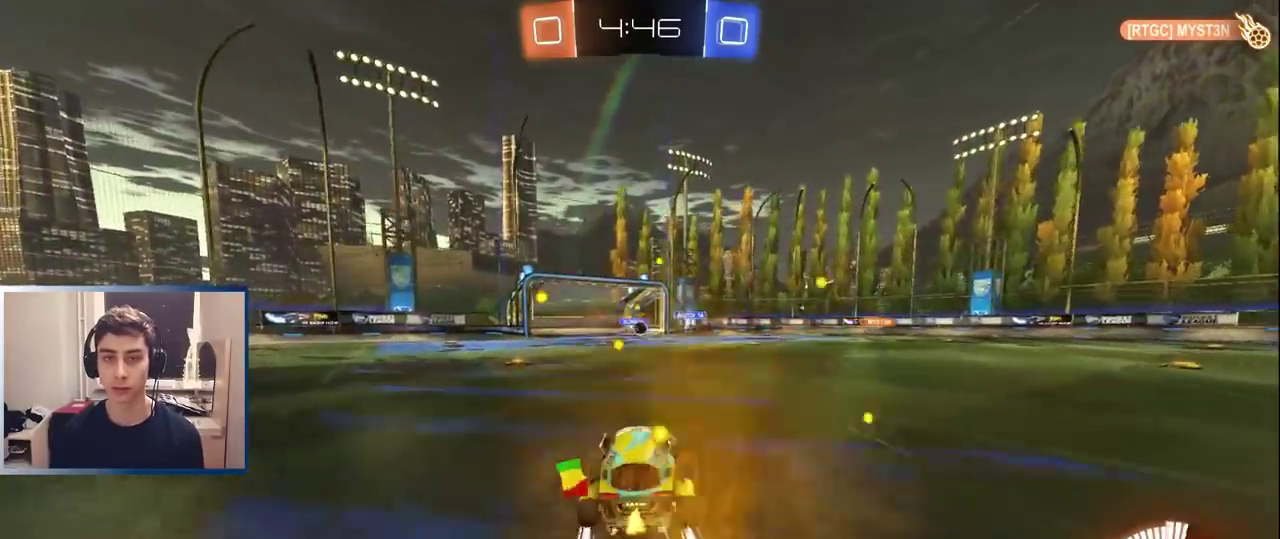
{"buttons": [], "left_stick": "center", "right_stick": "center", "events": [[200, "left_stick", "center"]]}
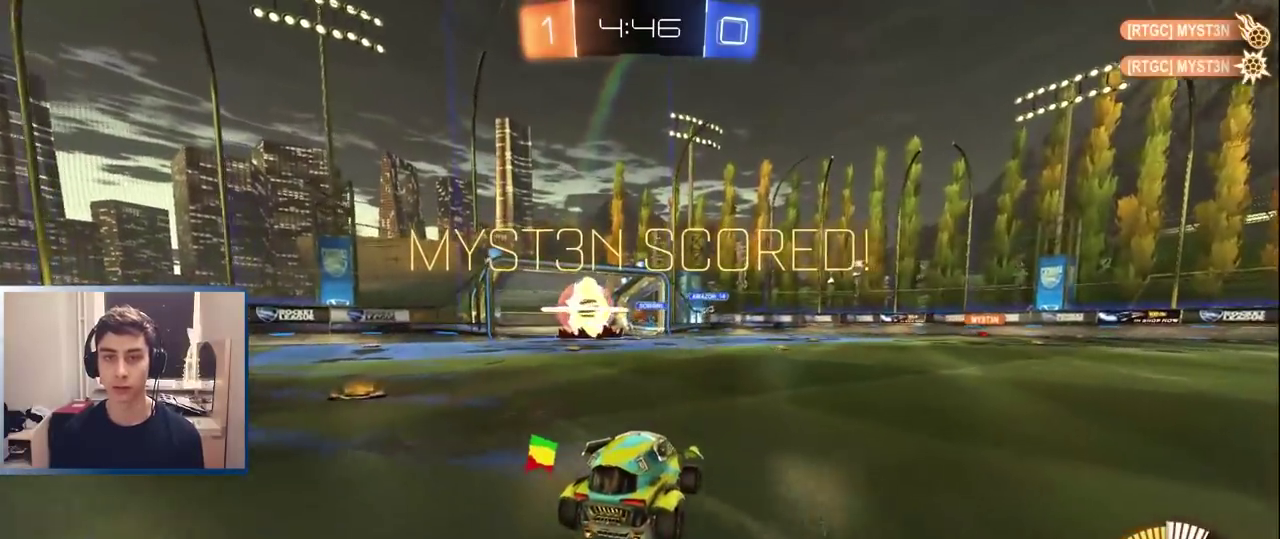
{"buttons": ["R2"], "left_stick": "left", "right_stick": "center", "events": [[17, "left_stick", "left"], [83, "R2", "down"], [150, "R1", "down"], [183, "TRIANGLE", "down"], [283, "R1", "up"], [283, "TRIANGLE", "up"], [400, "R1", "down"], [500, "R1", "up"]]}
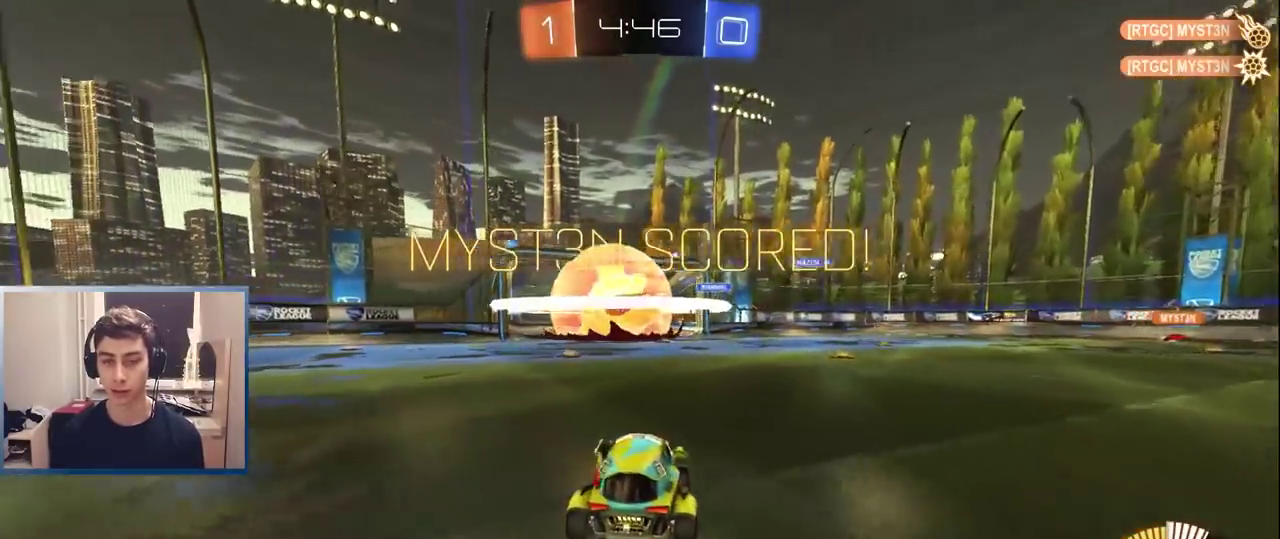
{"buttons": ["L1", "R2"], "left_stick": "left", "right_stick": "center", "events": [[133, "L1", "down"], [233, "L1", "up"], [250, "R1", "down"], [350, "L1", "down"], [367, "R1", "up"]]}
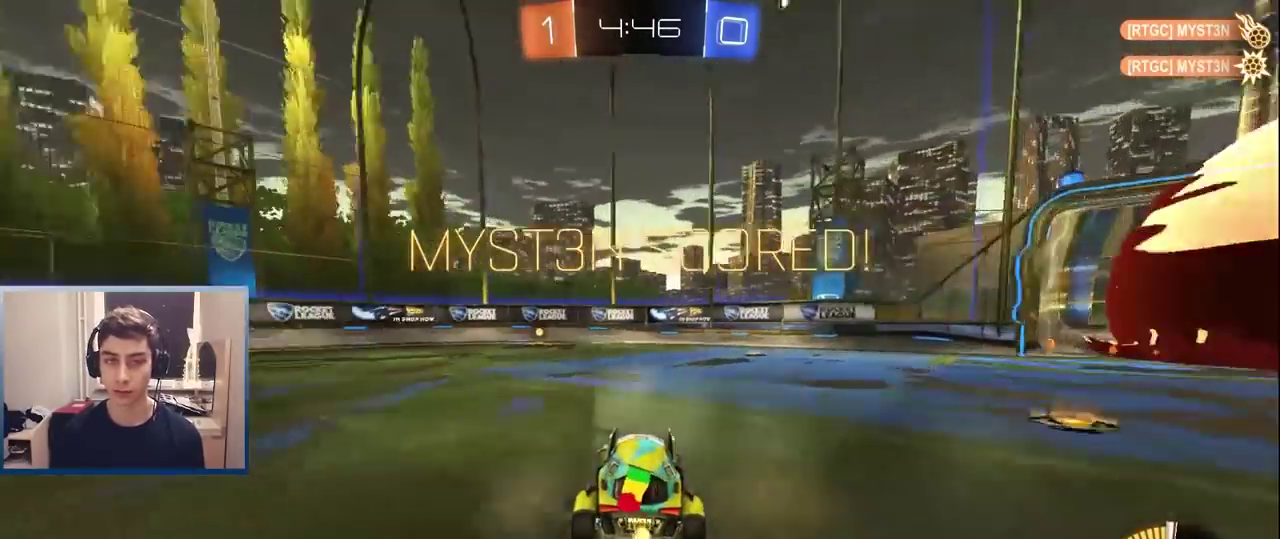
{"buttons": ["L1", "R1"], "left_stick": "down-right", "right_stick": "center", "events": [[83, "L1", "up"], [167, "CROSS", "down"], [200, "R2", "up"], [233, "CROSS", "up"], [267, "L1", "down"], [300, "left_stick", "up-right"], [317, "CROSS", "down"], [350, "R1", "down"], [400, "CROSS", "up"], [450, "left_stick", "down-right"]]}
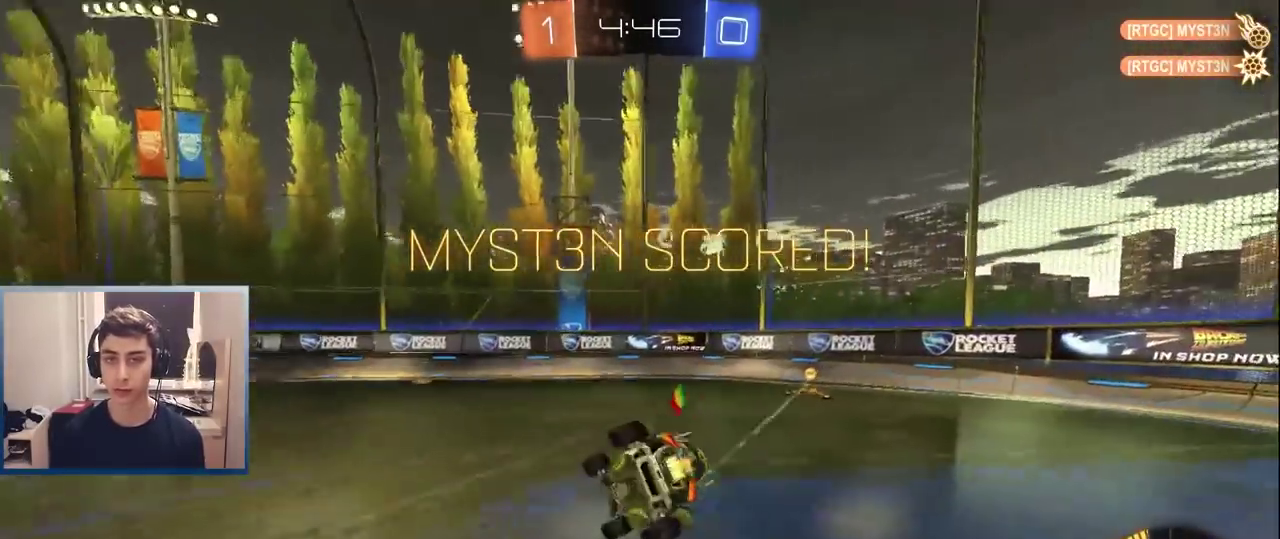
{"buttons": ["L1"], "left_stick": "down-right", "right_stick": "center"}
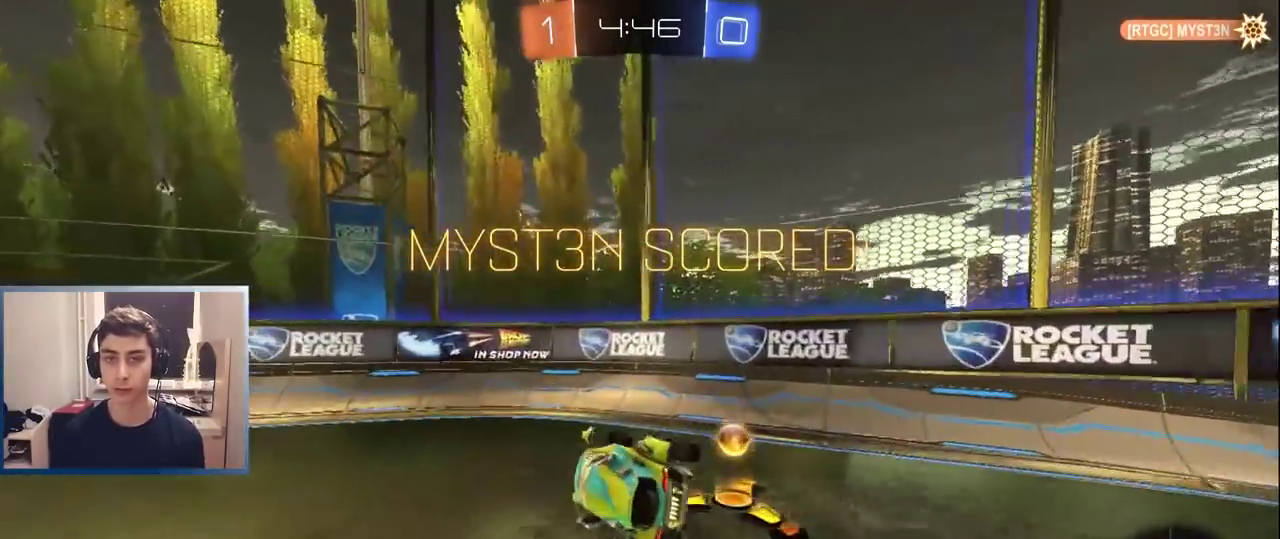
{"buttons": ["L1"], "left_stick": "left", "right_stick": "center"}
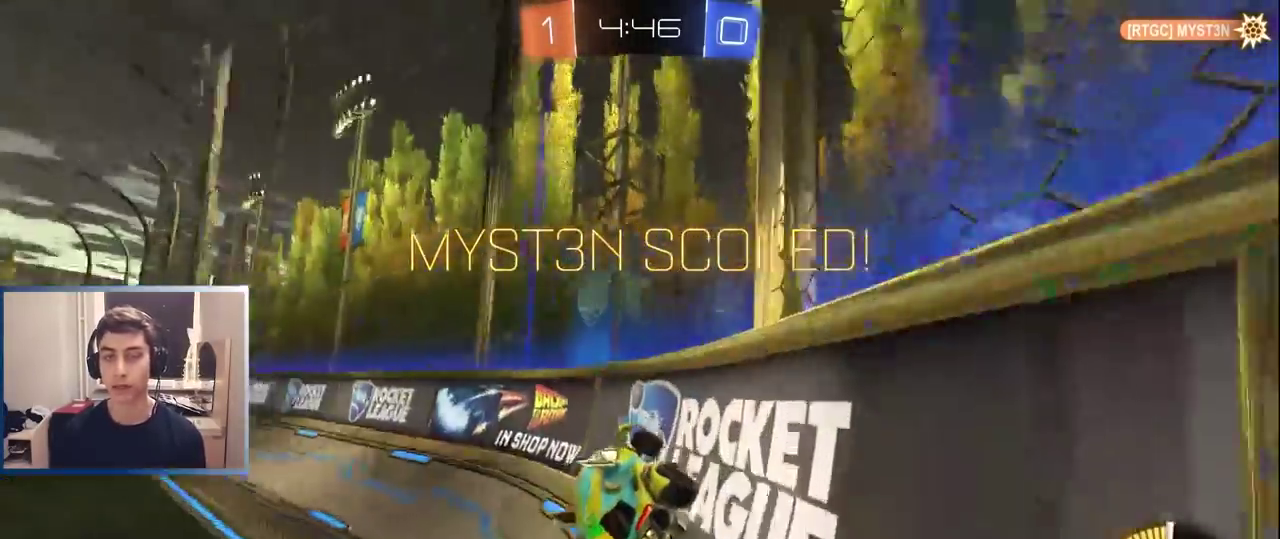
{"buttons": [], "left_stick": "center", "right_stick": "center", "events": [[117, "left_stick", "center"], [150, "L1", "up"]]}